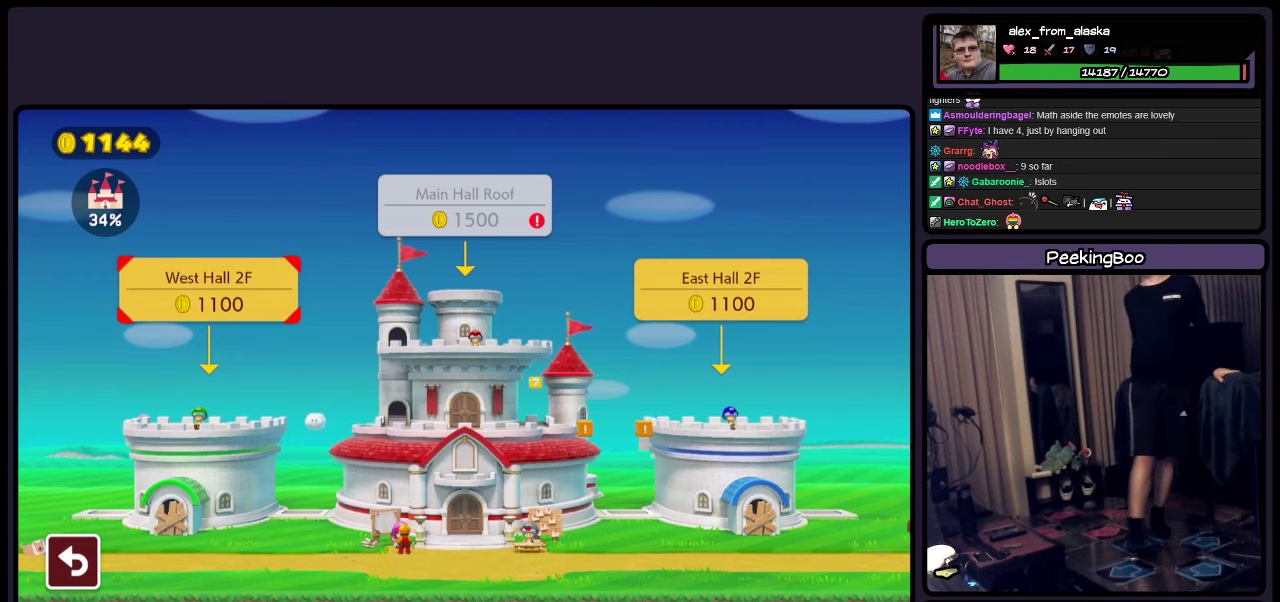
Gameplay with a controller (Nintendo layout); each line is a JSON object with the inputs held at the frame after it. "events" lists button and stick changes between this image and that frame as [ms after this image, input, new state], when the widget could be followed in between. Not read: DPAD_LEFT L3 R3.
{"buttons": ["A"], "events": [[400, "A", "down"]]}
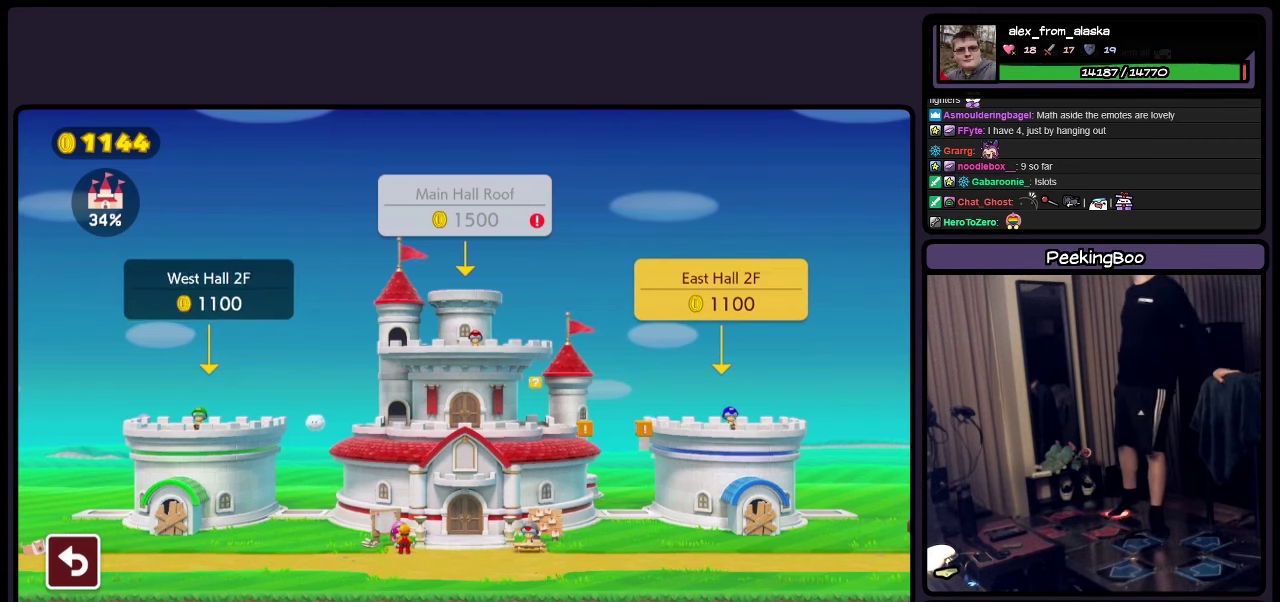
{"buttons": [], "events": [[33, "A", "up"]]}
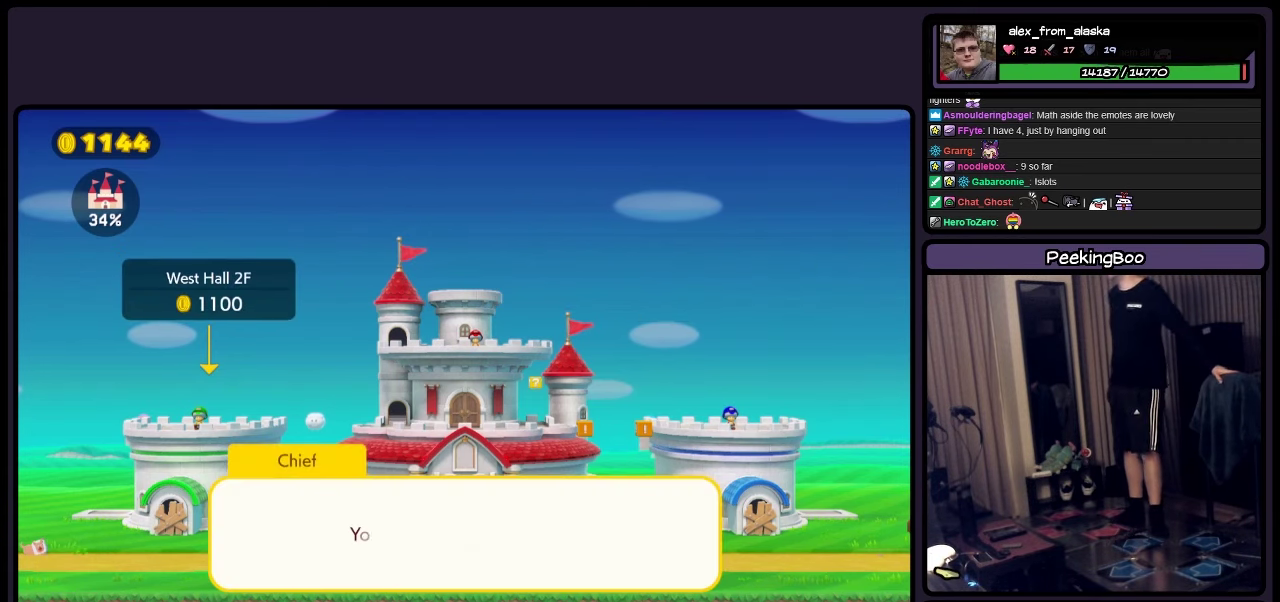
{"buttons": [], "events": []}
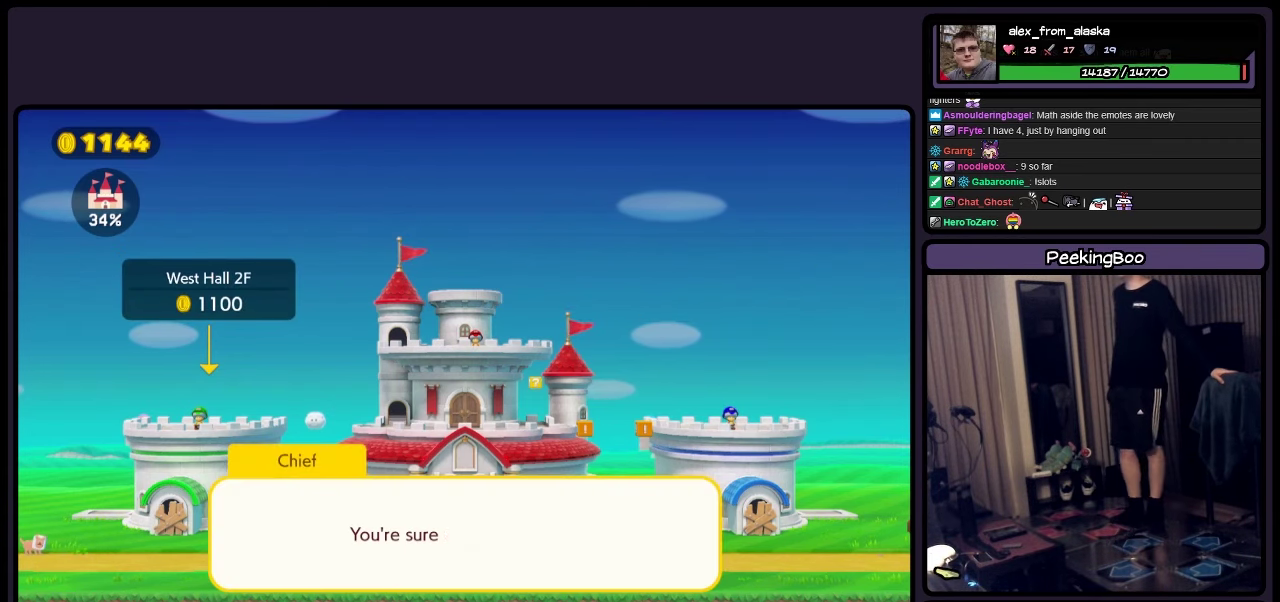
{"buttons": [], "events": [[317, "A", "down"], [483, "A", "up"]]}
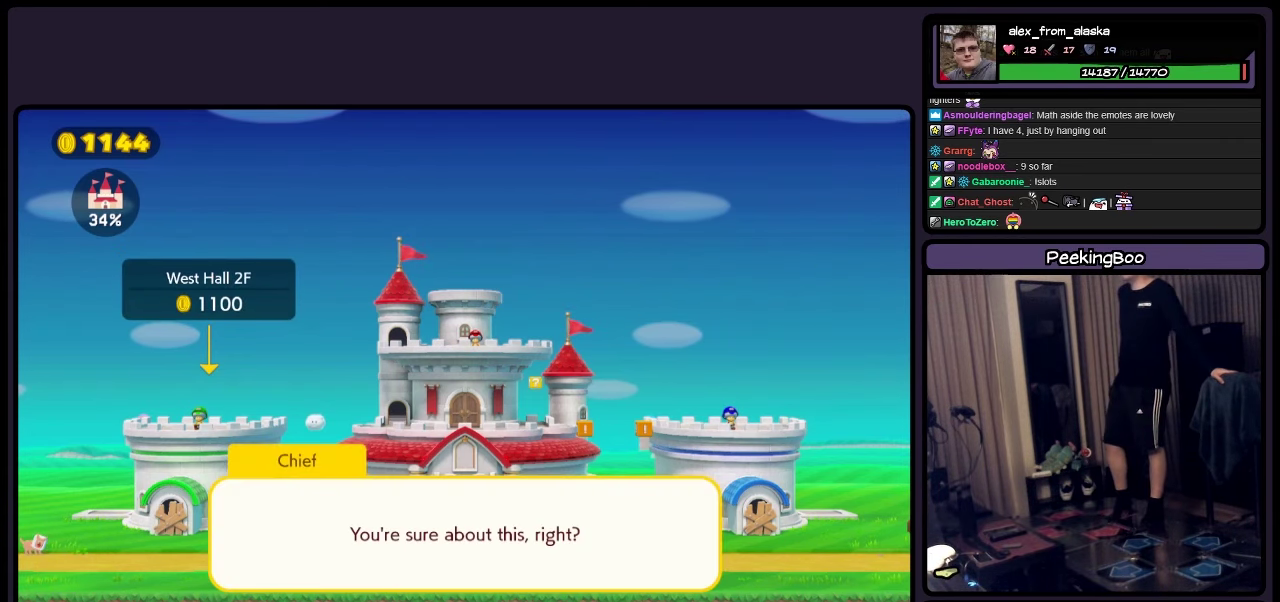
{"buttons": ["A"], "events": [[317, "A", "down"]]}
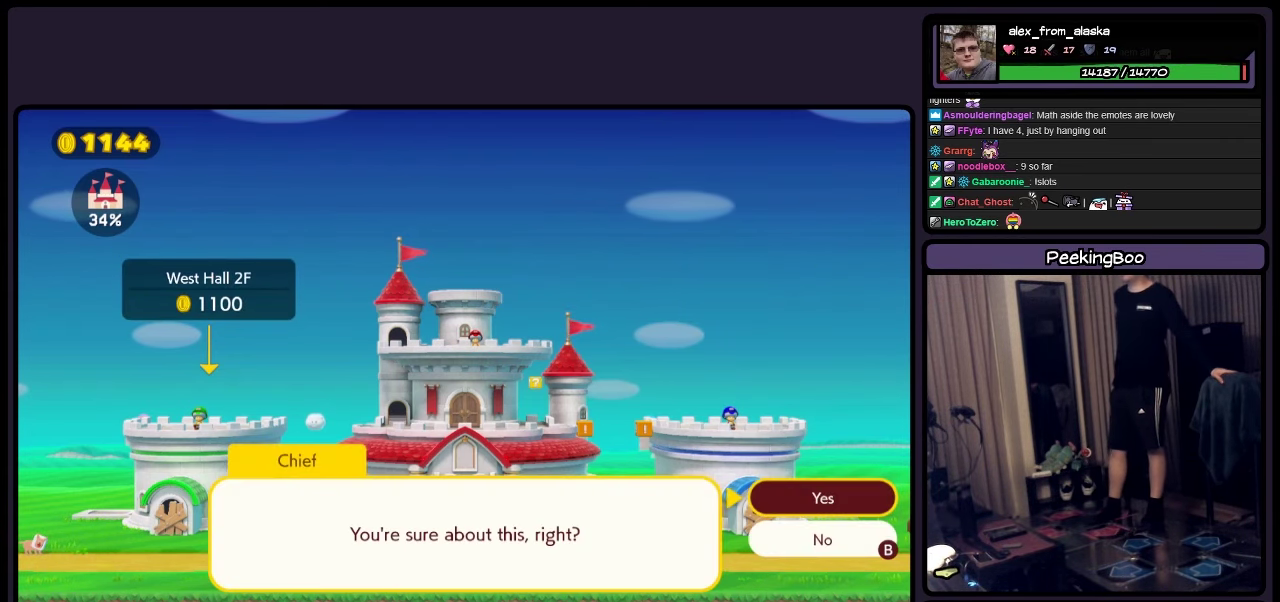
{"buttons": [], "events": [[33, "A", "up"], [233, "A", "down"], [450, "A", "up"]]}